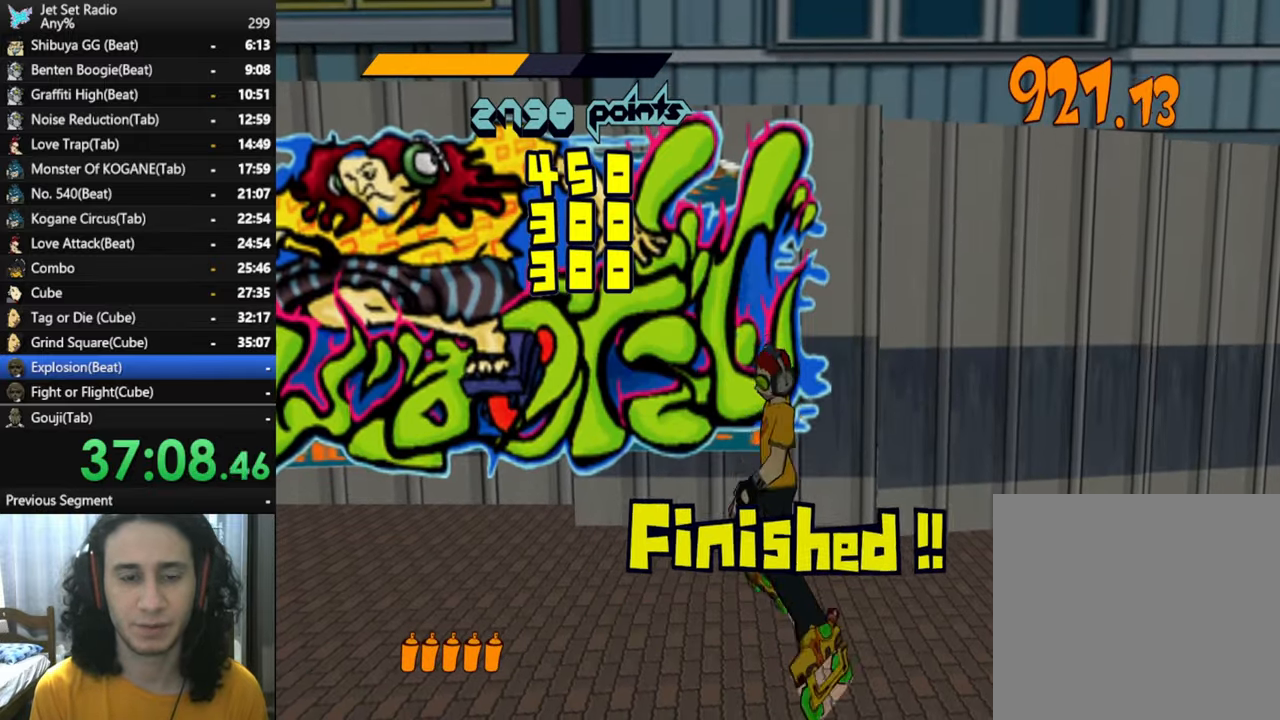
Gameplay with a controller (Xbox layout); each line is a JSON object with the inputs held at the frame after it. "button_events" lists button changes between this image and that frame as [ms after this image, input, new state], when the widget could be followed in between (sticks are given only as held states).
{"buttons": [], "left_stick": "left", "right_stick": "left", "button_events": []}
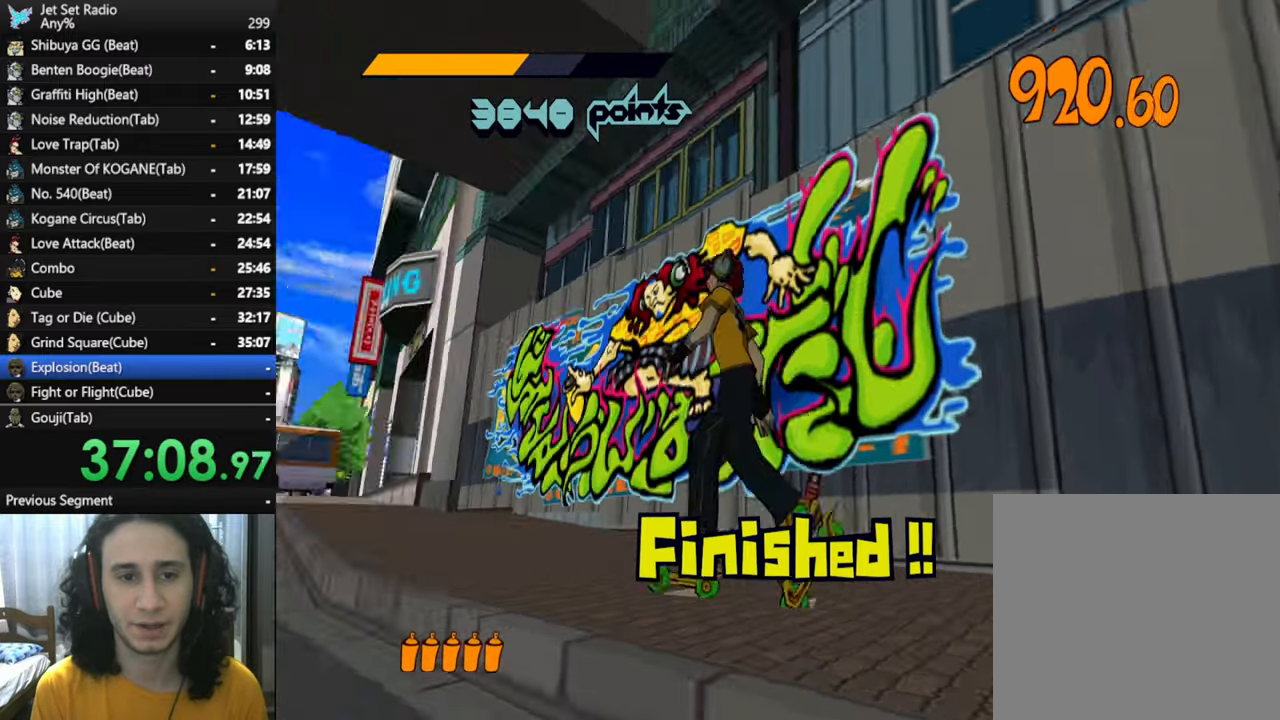
{"buttons": ["R2"], "left_stick": "up", "right_stick": "right", "button_events": [[134, "R2", "down"]]}
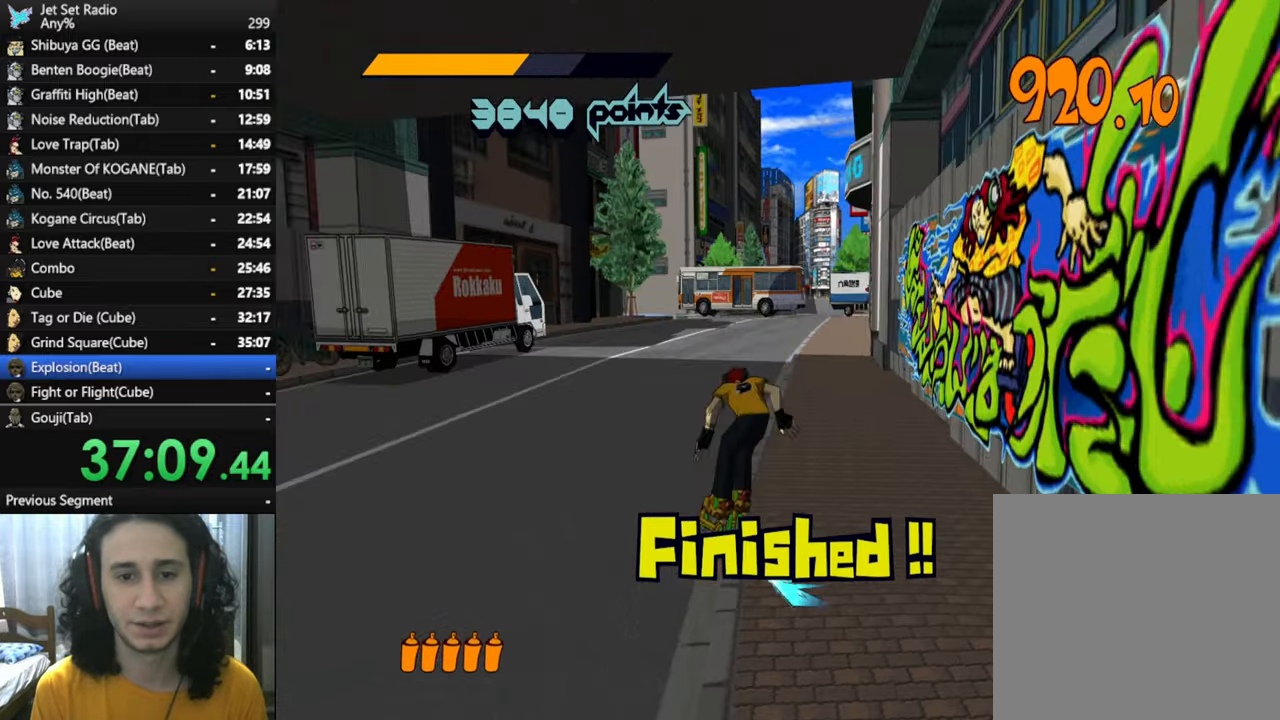
{"buttons": ["R2"], "left_stick": "up-left", "right_stick": "center", "button_events": []}
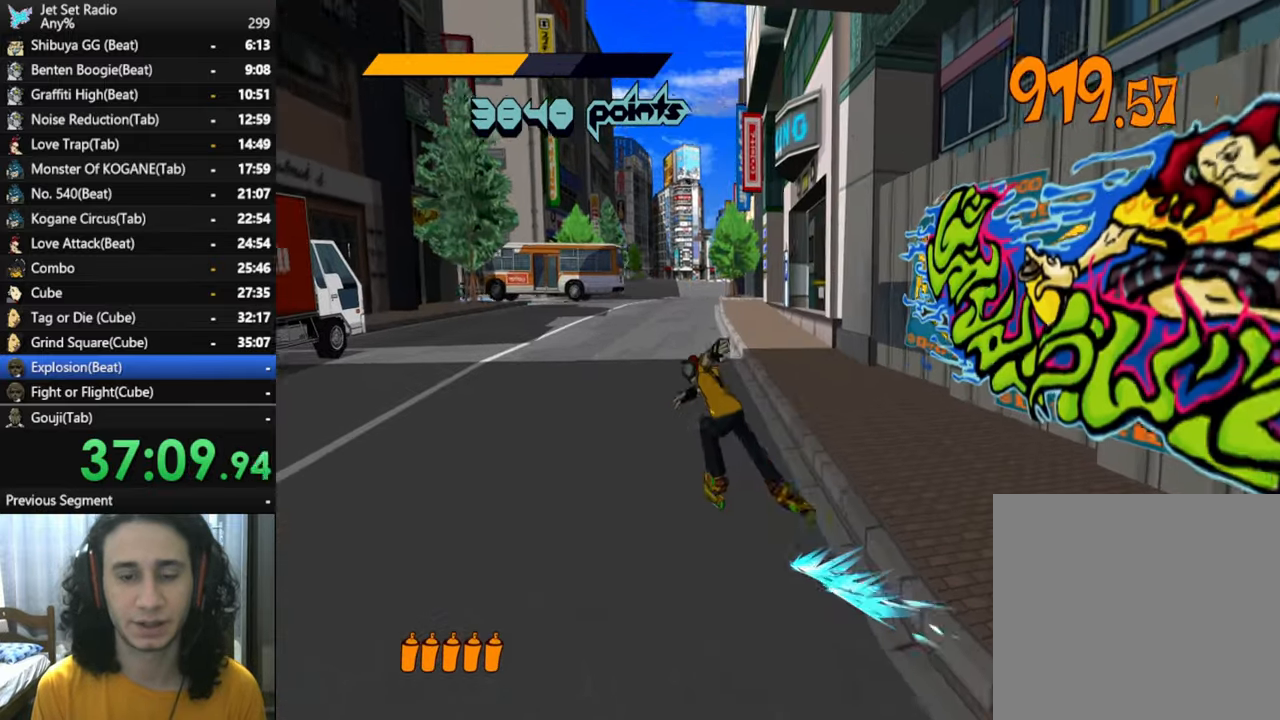
{"buttons": ["R2"], "left_stick": "up-left", "right_stick": "center", "button_events": []}
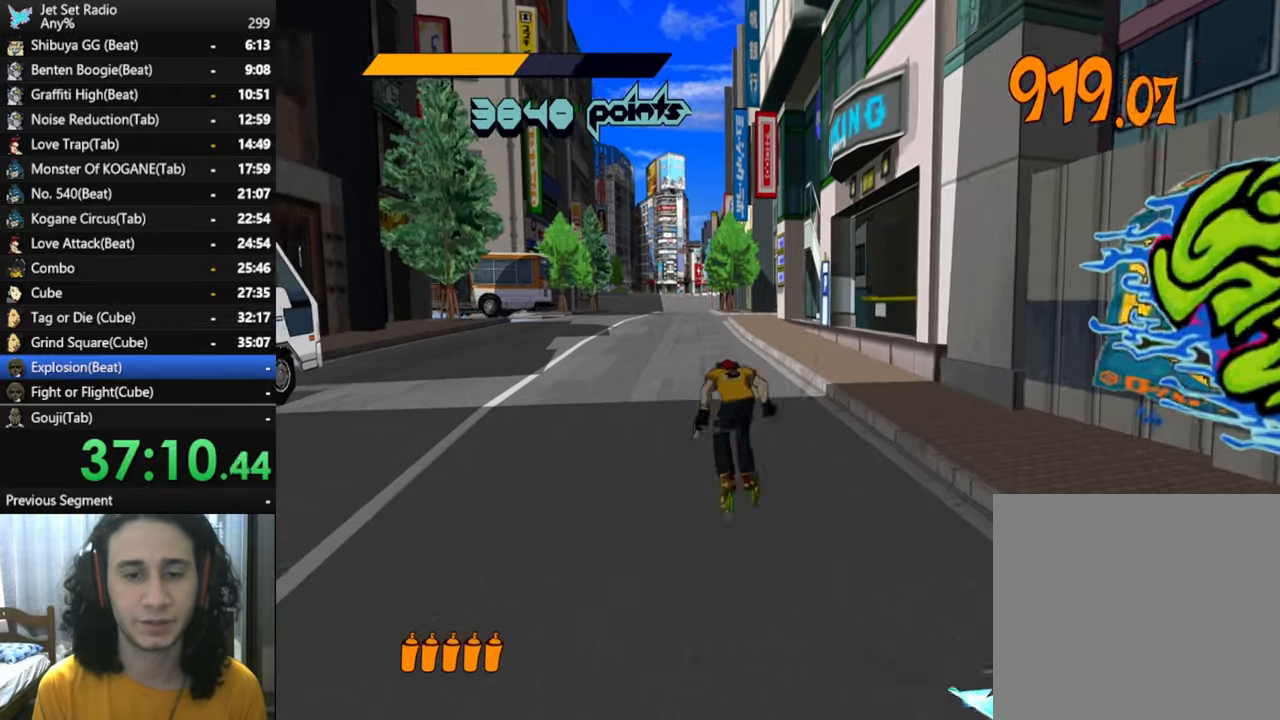
{"buttons": ["A", "R2"], "left_stick": "up", "right_stick": "center", "button_events": [[384, "A", "down"]]}
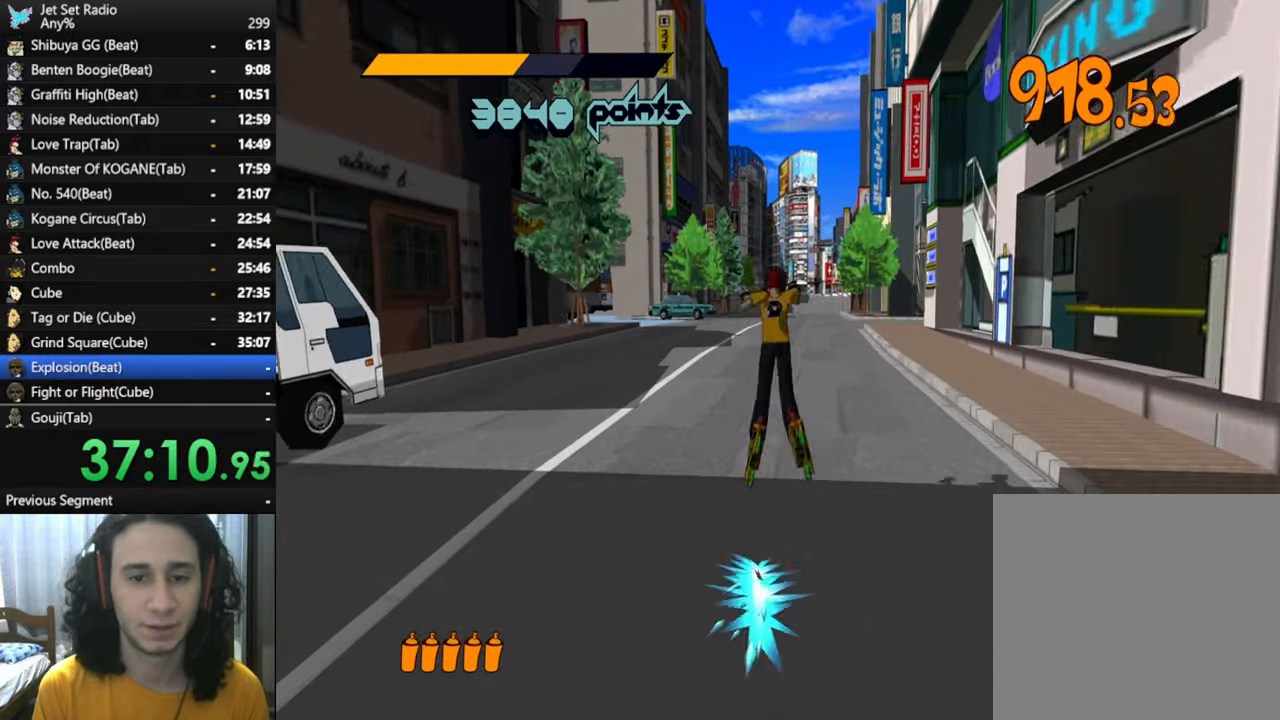
{"buttons": ["A"], "left_stick": "up", "right_stick": "center", "button_events": [[34, "R2", "up"]]}
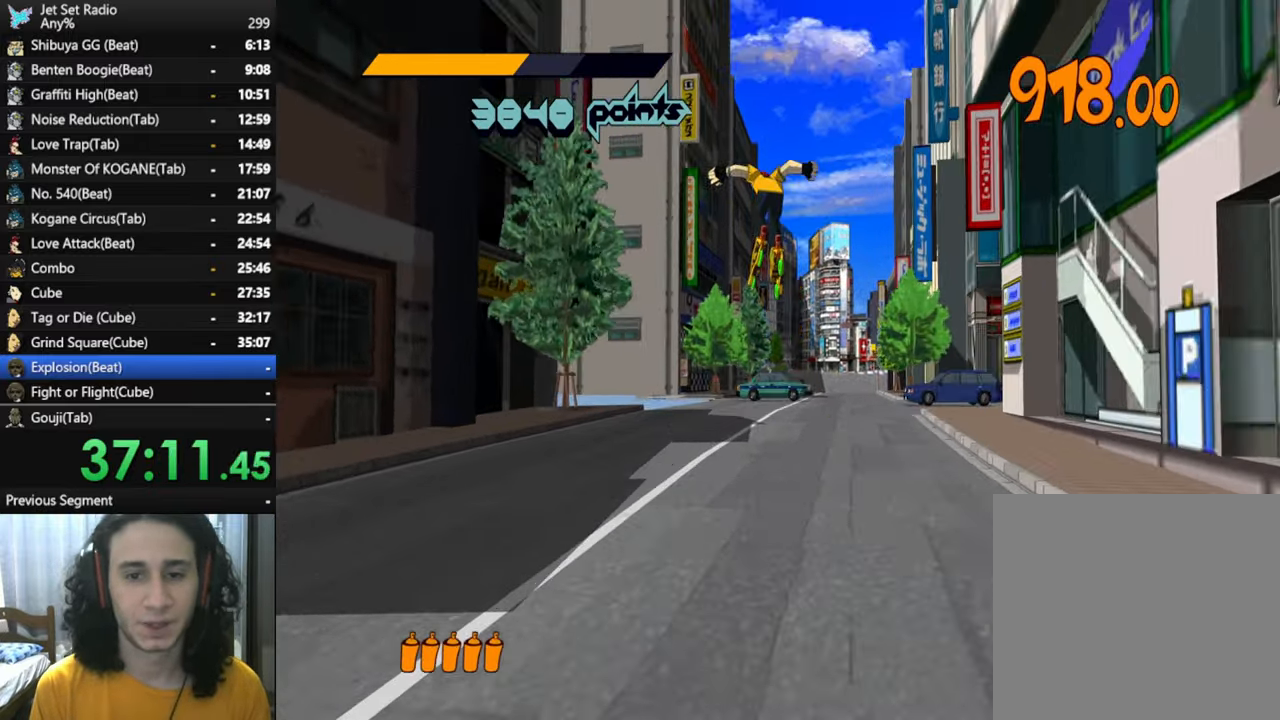
{"buttons": [], "left_stick": "up", "right_stick": "center", "button_events": [[300, "A", "up"]]}
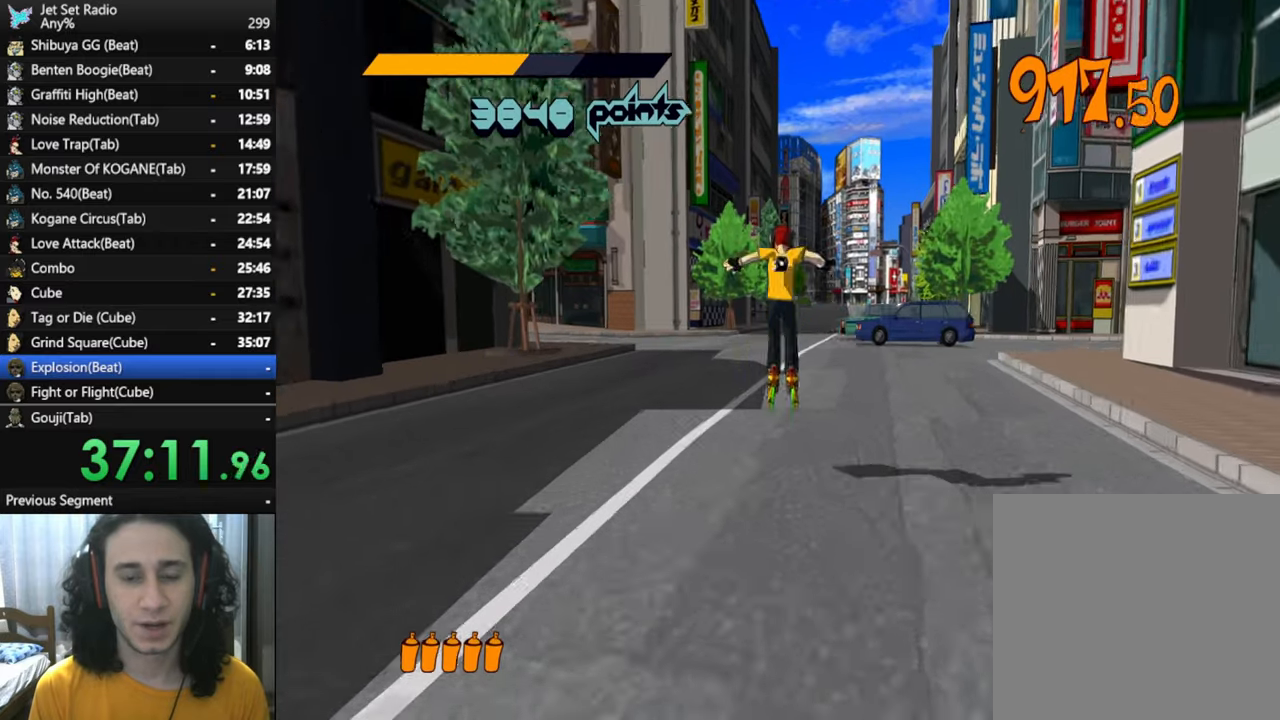
{"buttons": ["R2"], "left_stick": "up", "right_stick": "center", "button_events": [[100, "R2", "down"]]}
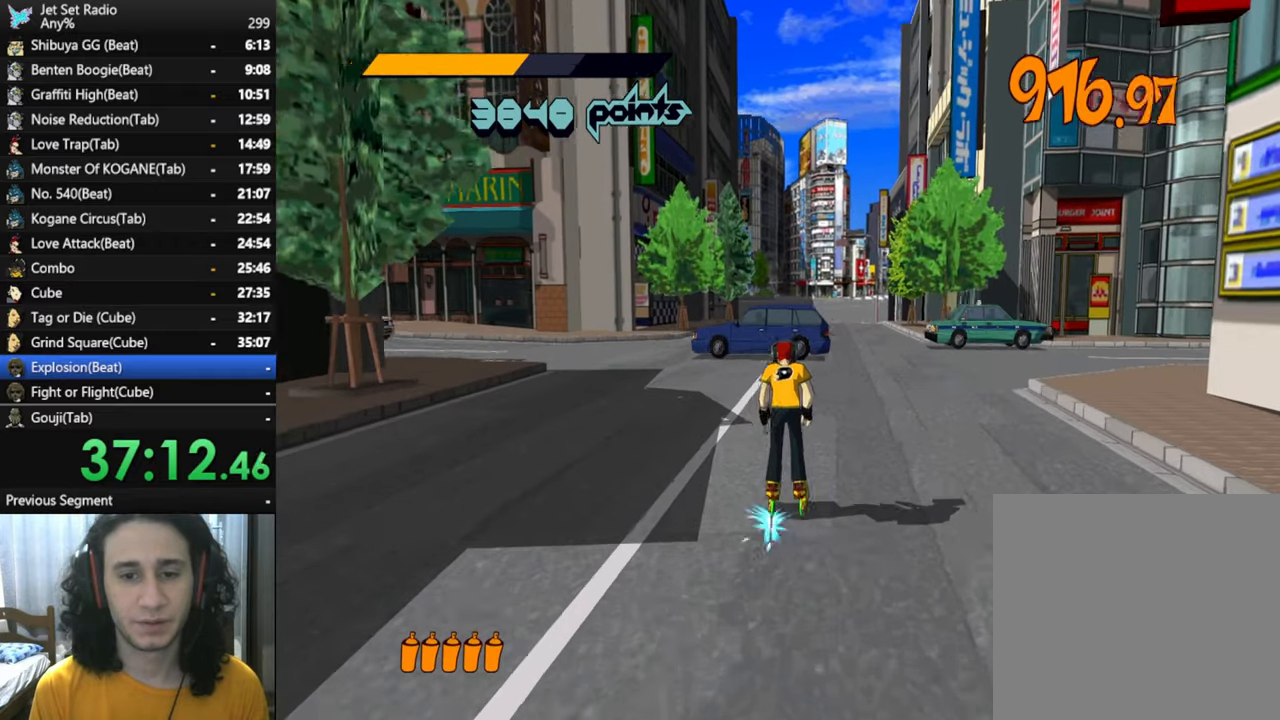
{"buttons": ["R2"], "left_stick": "up", "right_stick": "center", "button_events": []}
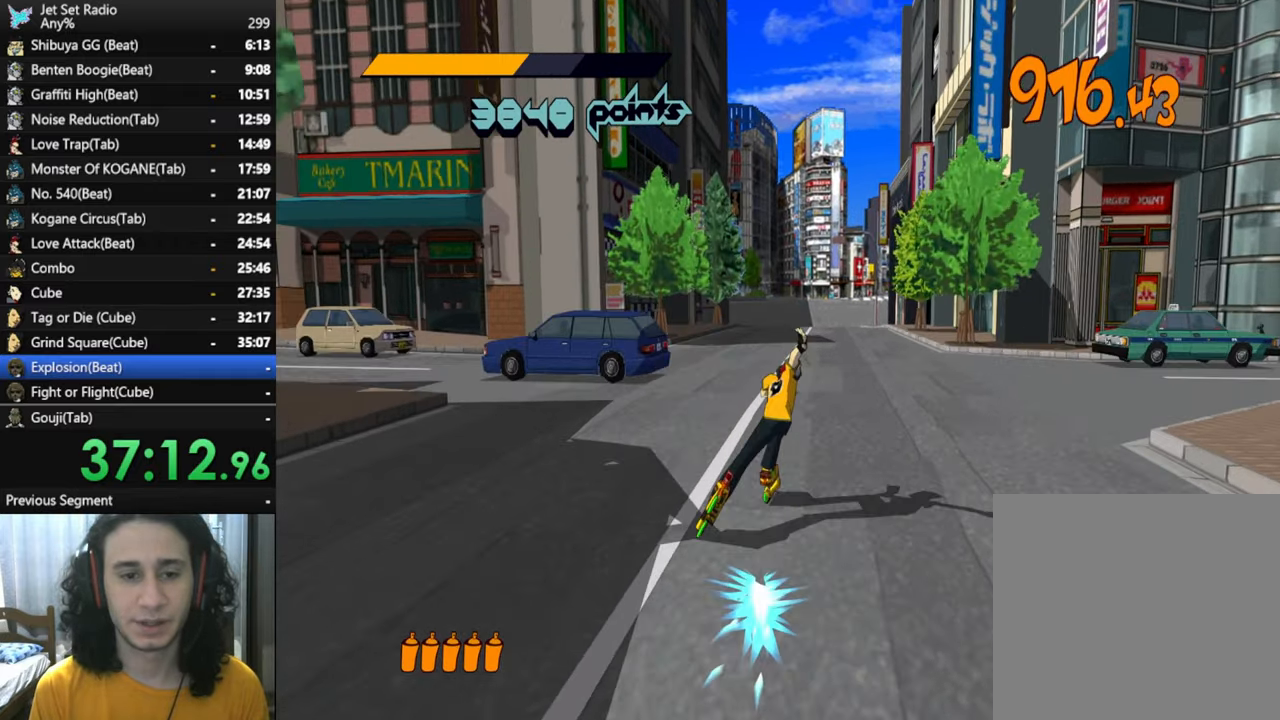
{"buttons": ["R2"], "left_stick": "up", "right_stick": "center", "button_events": []}
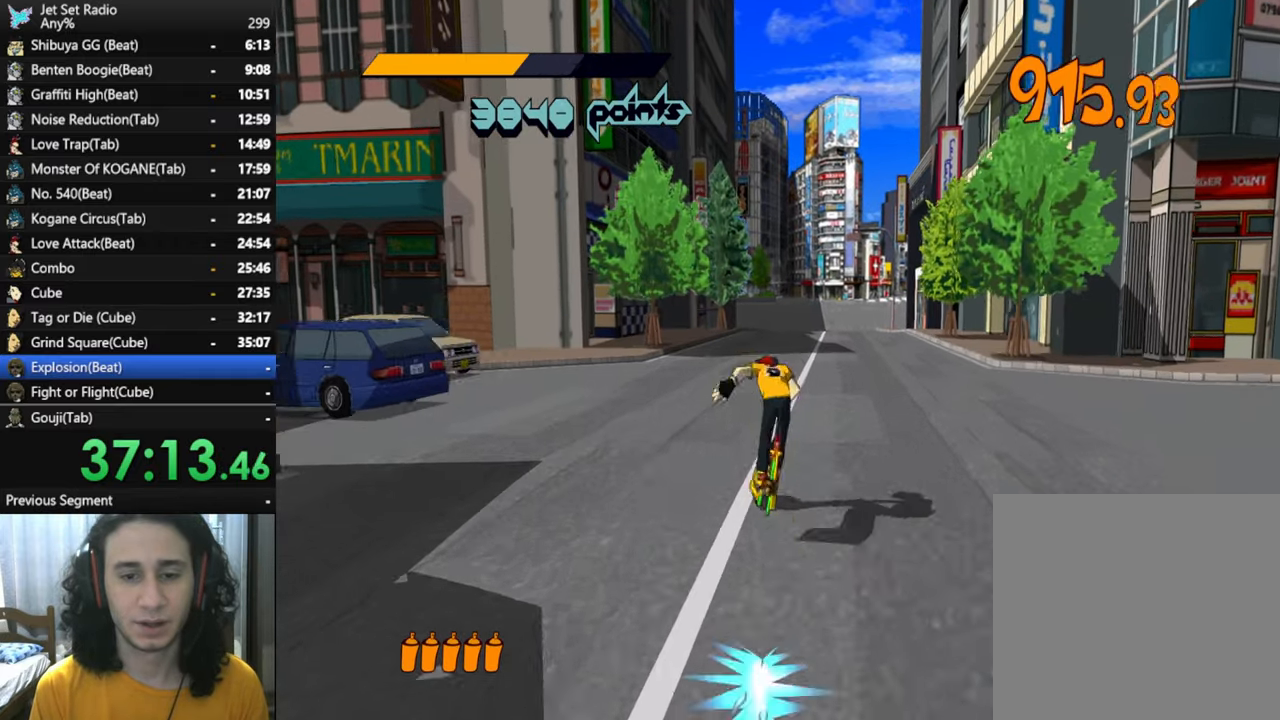
{"buttons": ["A"], "left_stick": "up", "right_stick": "center", "button_events": [[16, "A", "down"], [66, "R2", "up"]]}
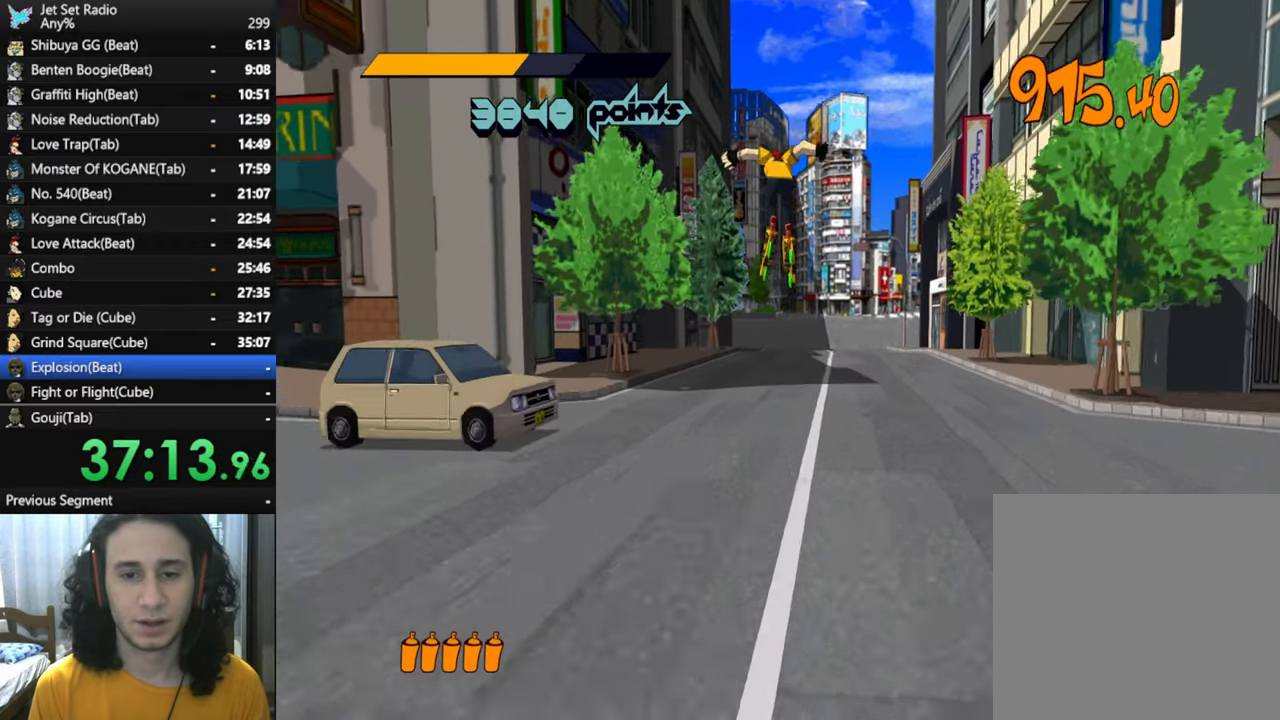
{"buttons": ["A"], "left_stick": "up-left", "right_stick": "center", "button_events": []}
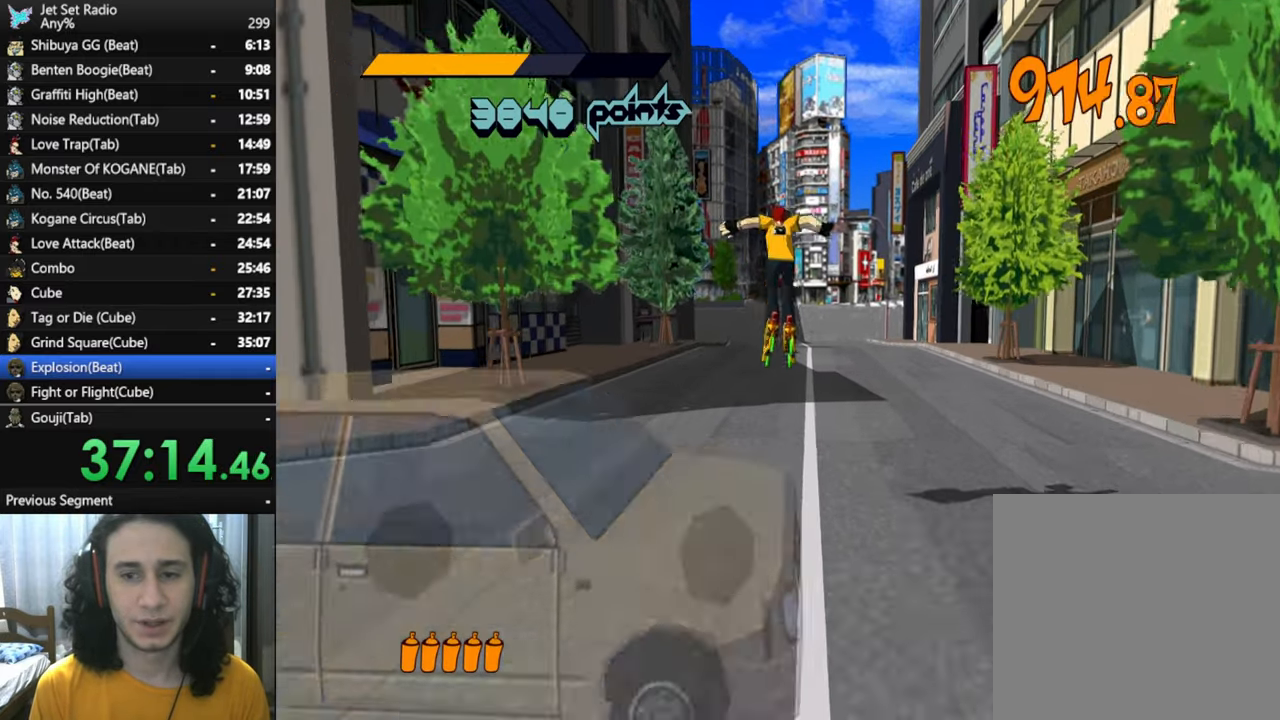
{"buttons": ["R2"], "left_stick": "up", "right_stick": "center", "button_events": [[33, "A", "up"], [383, "R2", "down"]]}
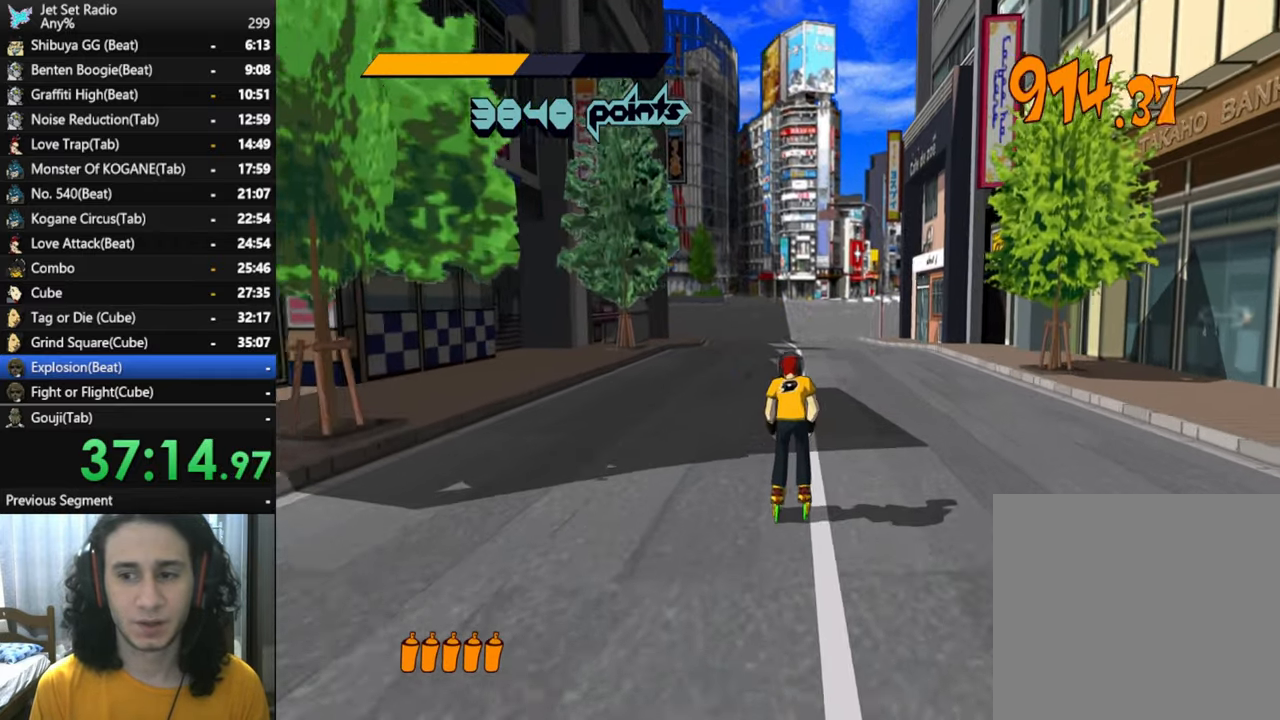
{"buttons": ["R2"], "left_stick": "up", "right_stick": "center", "button_events": []}
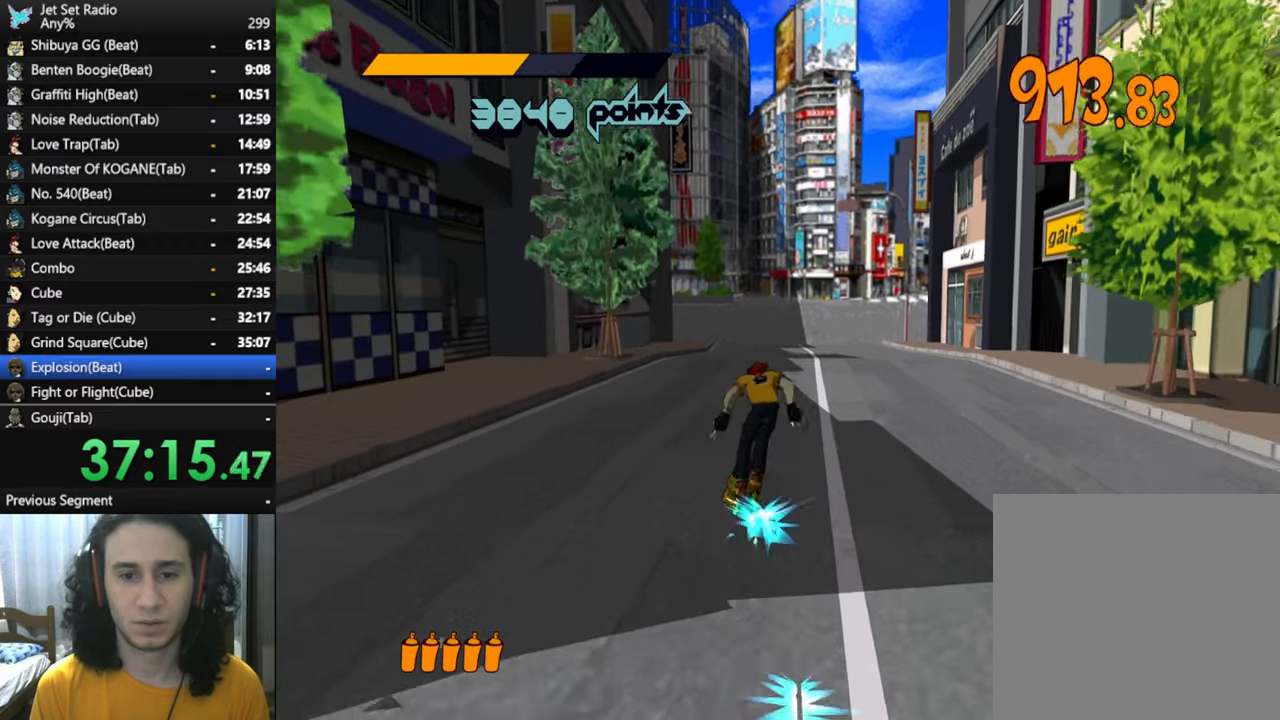
{"buttons": ["R2"], "left_stick": "up", "right_stick": "center", "button_events": []}
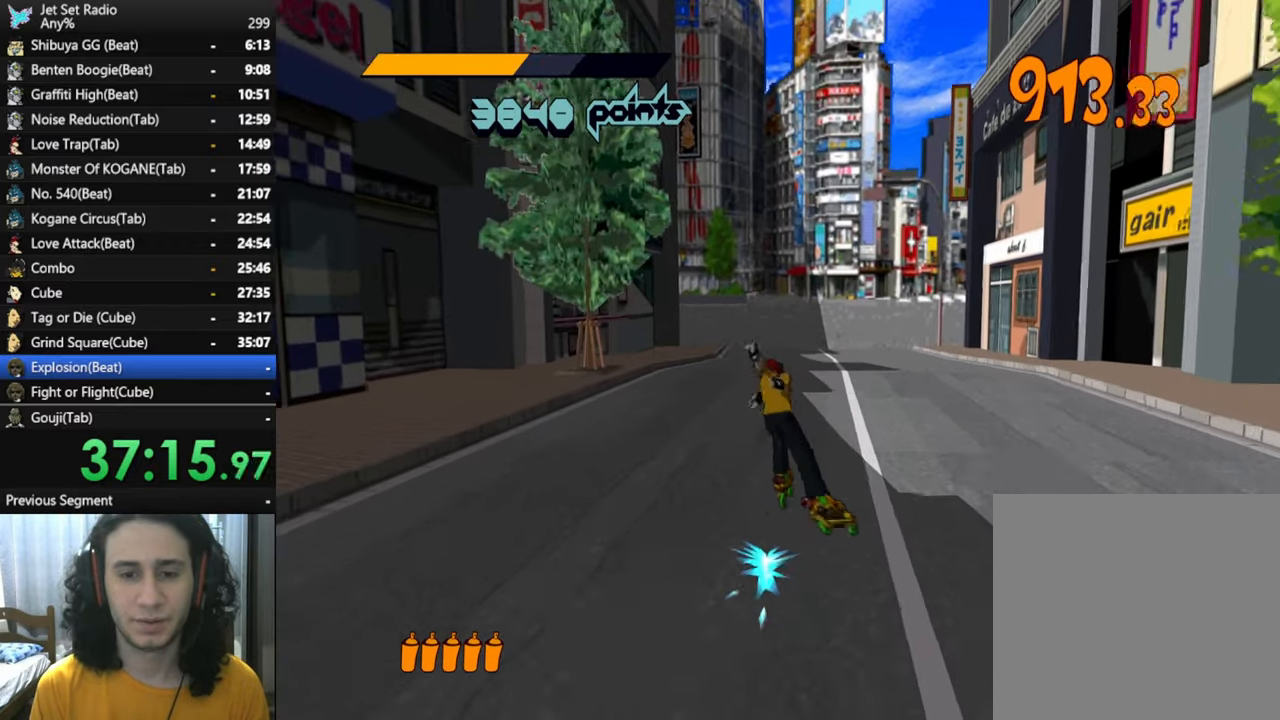
{"buttons": ["R2"], "left_stick": "up", "right_stick": "center", "button_events": []}
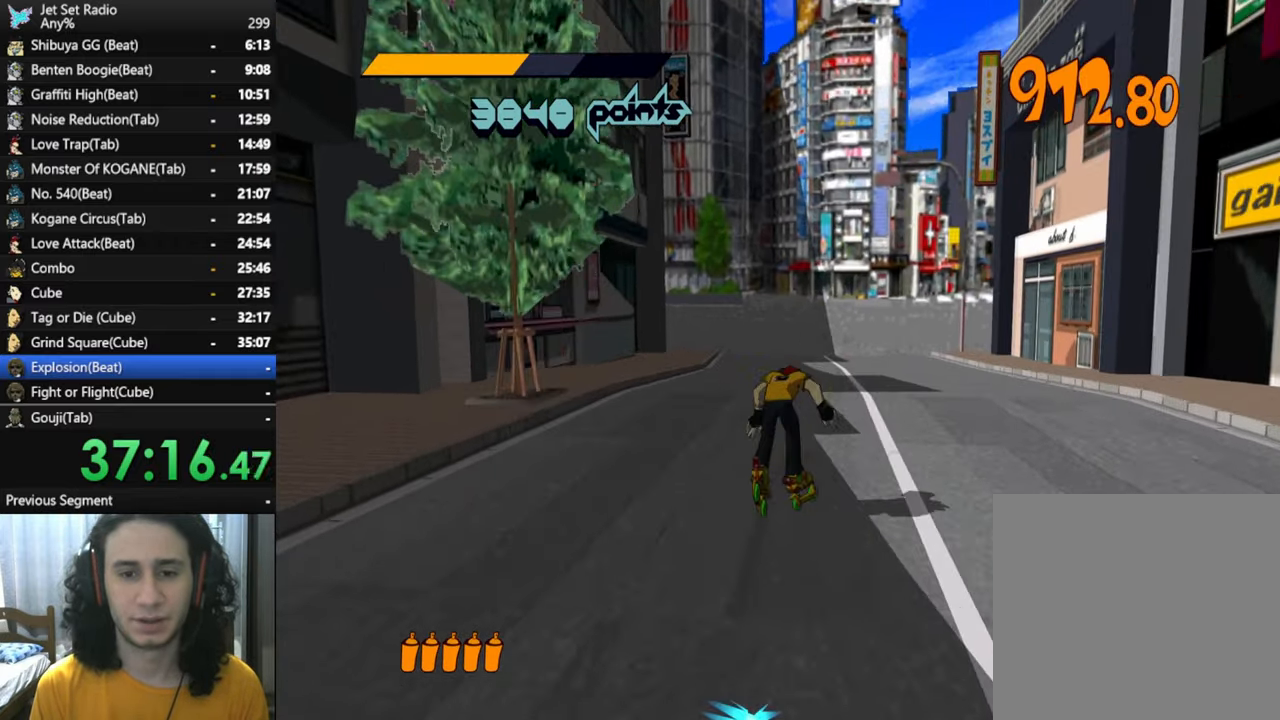
{"buttons": ["A", "R2"], "left_stick": "up", "right_stick": "center", "button_events": [[16, "A", "down"]]}
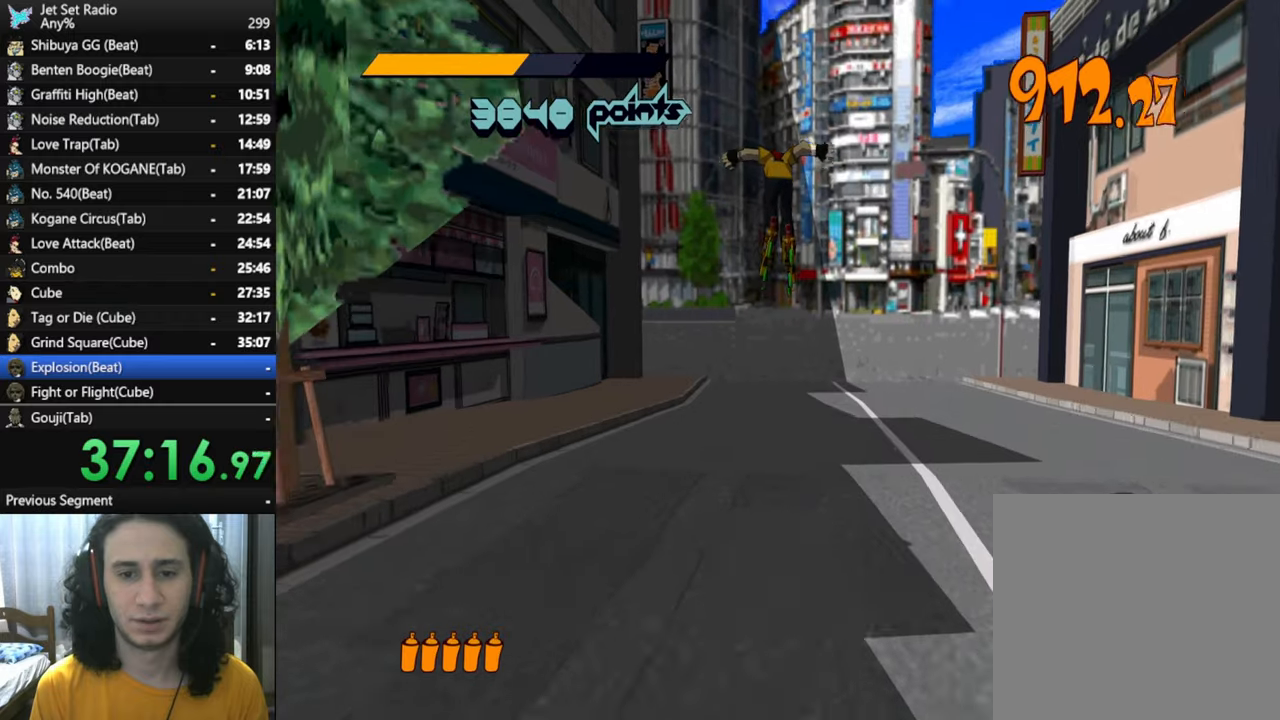
{"buttons": ["A", "R2"], "left_stick": "down", "right_stick": "center", "button_events": []}
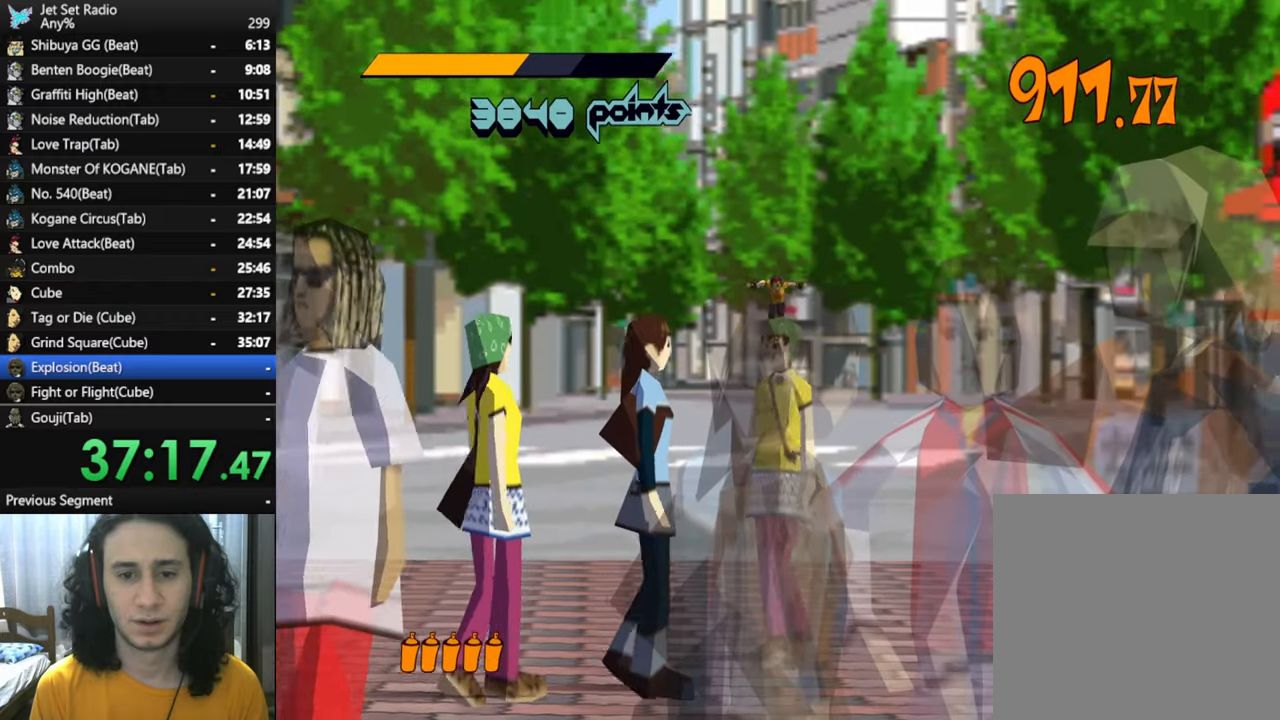
{"buttons": [], "left_stick": "down-left", "right_stick": "center", "button_events": [[17, "R2", "up"], [117, "A", "up"]]}
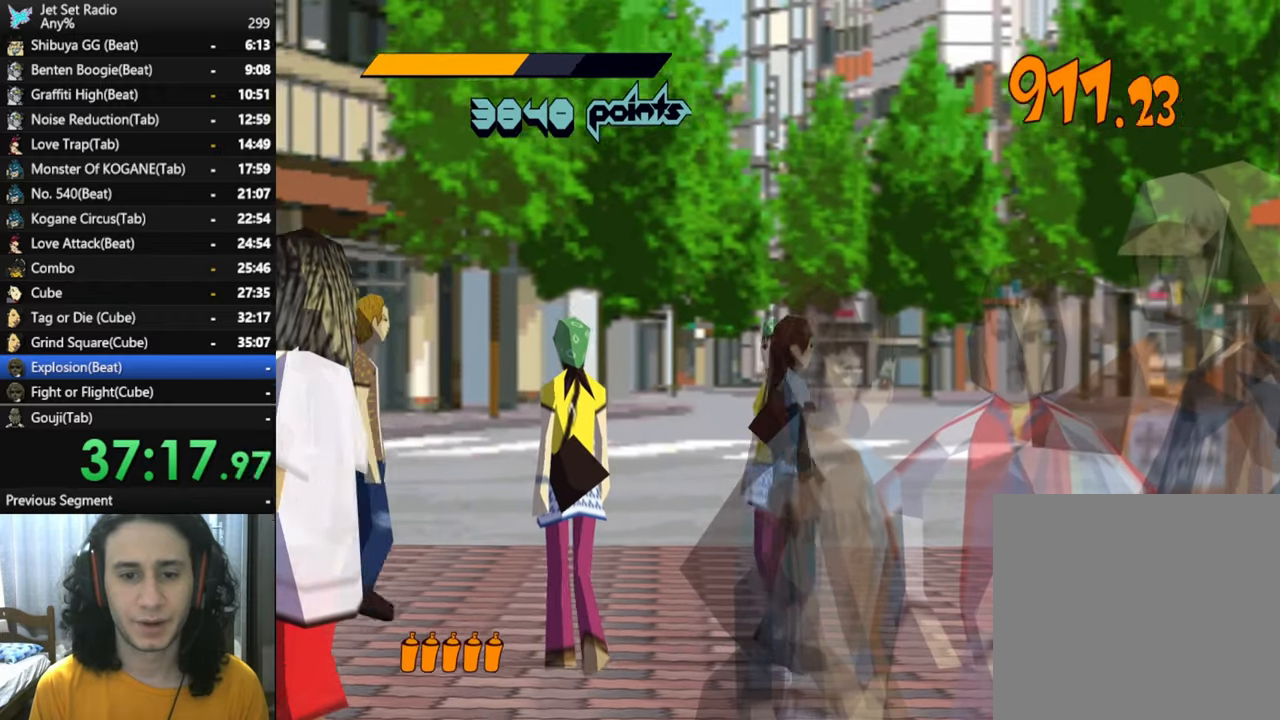
{"buttons": ["R2"], "left_stick": "down-left", "right_stick": "center", "button_events": [[133, "R2", "down"]]}
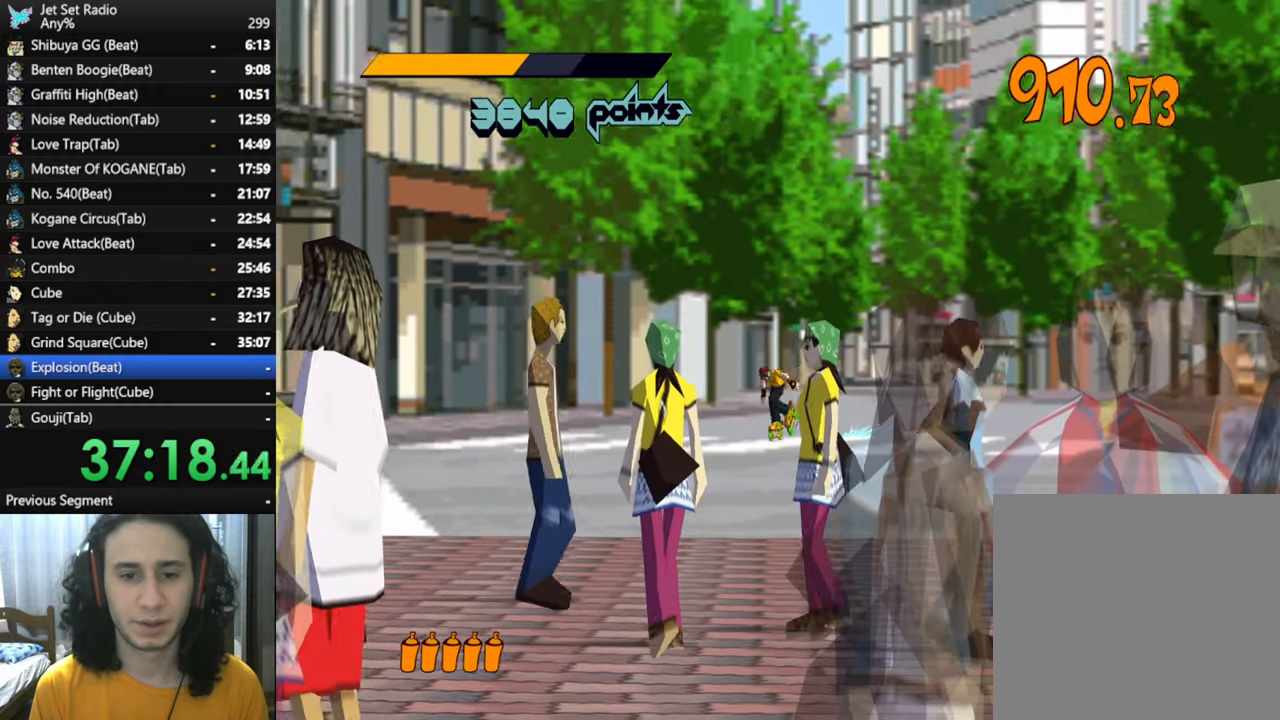
{"buttons": ["A", "R2"], "left_stick": "down-left", "right_stick": "center", "button_events": [[500, "A", "down"]]}
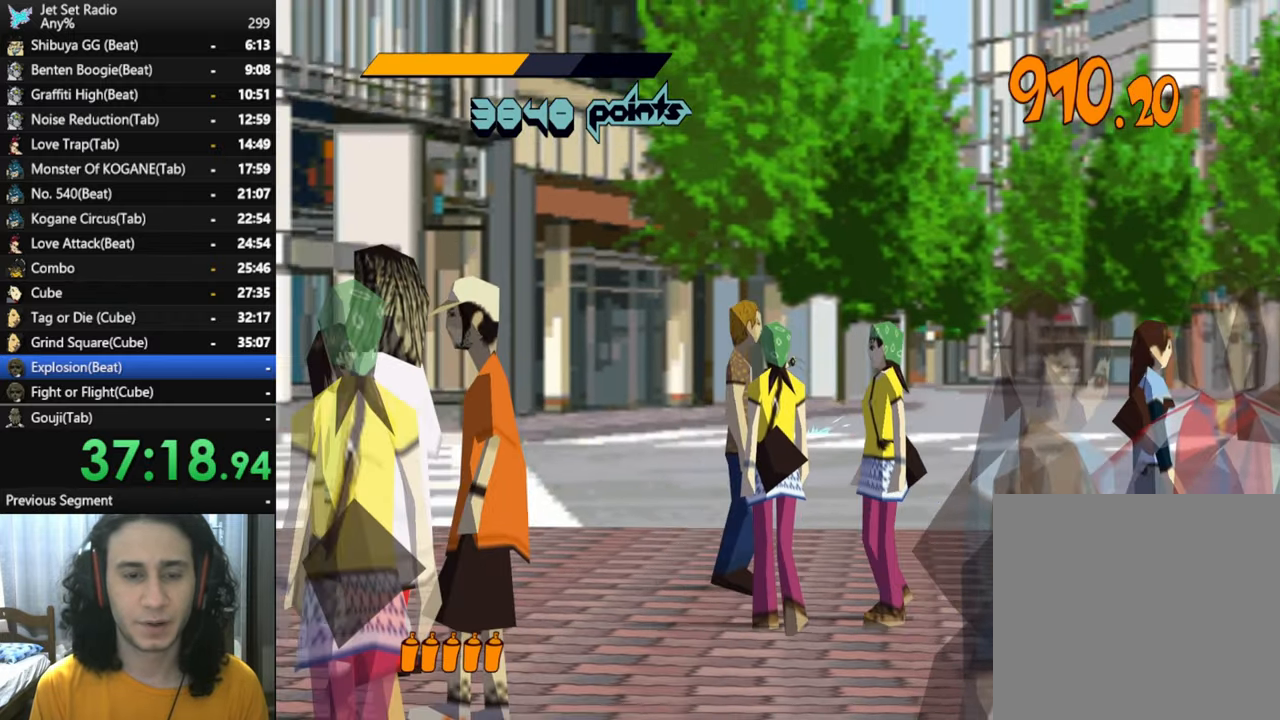
{"buttons": ["A"], "left_stick": "down-left", "right_stick": "center", "button_events": [[400, "R2", "up"]]}
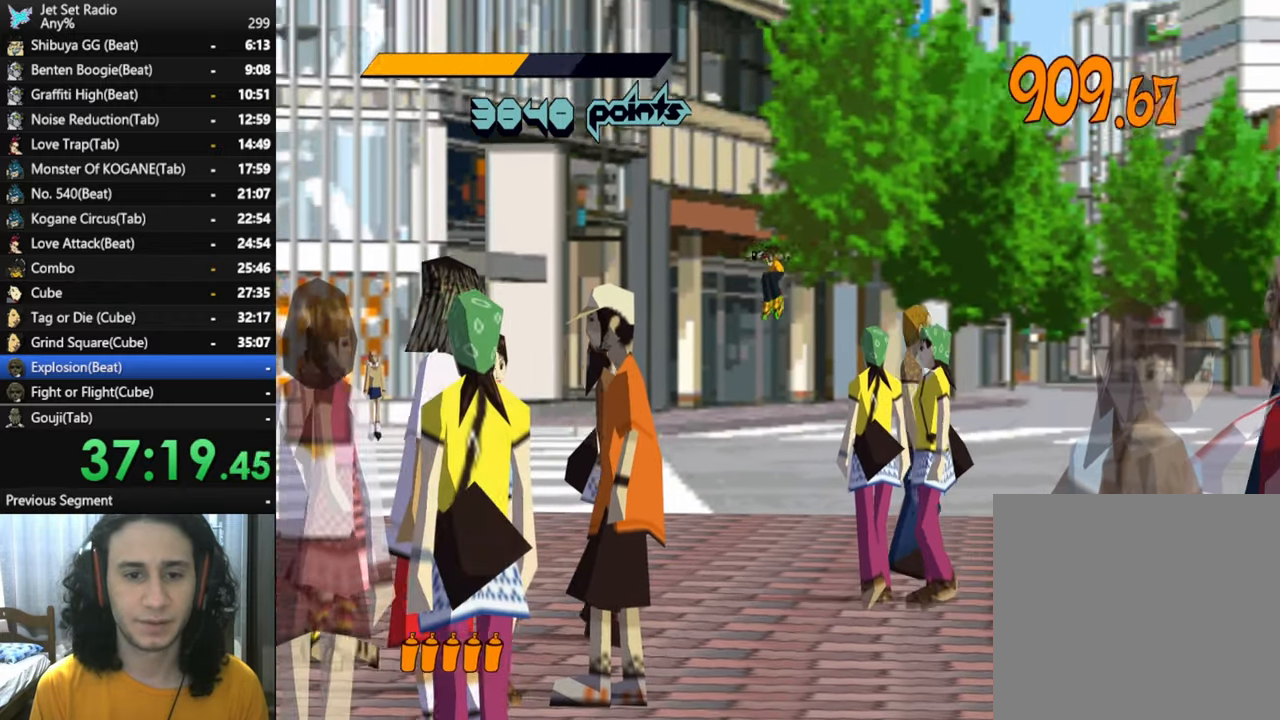
{"buttons": ["A"], "left_stick": "down-left", "right_stick": "center", "button_events": []}
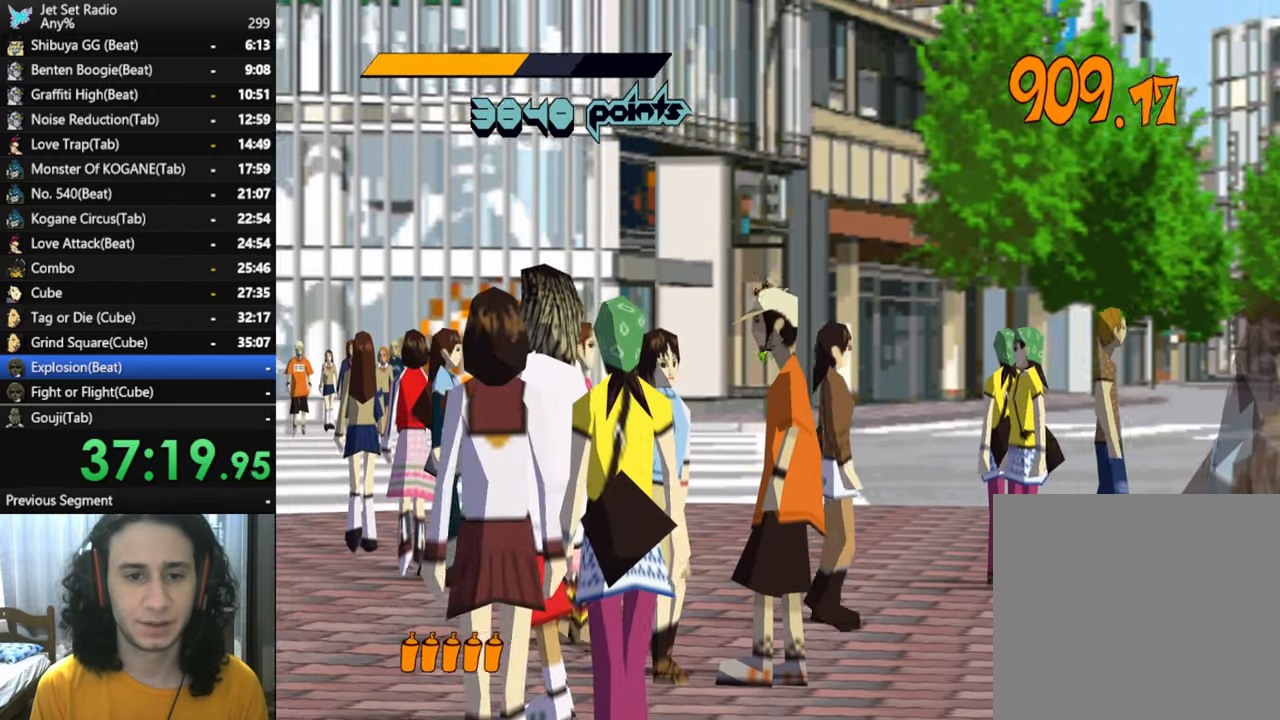
{"buttons": ["R2"], "left_stick": "left", "right_stick": "center", "button_events": [[200, "A", "up"], [500, "R2", "down"]]}
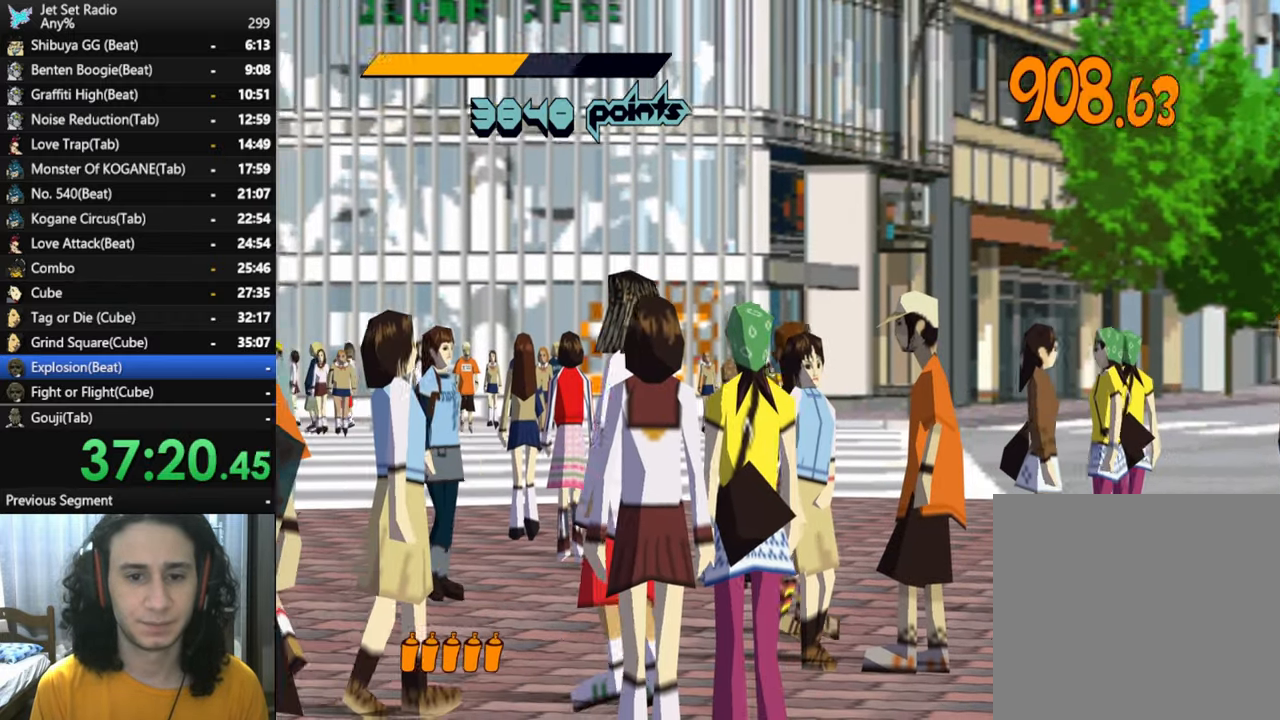
{"buttons": ["R2"], "left_stick": "left", "right_stick": "center", "button_events": []}
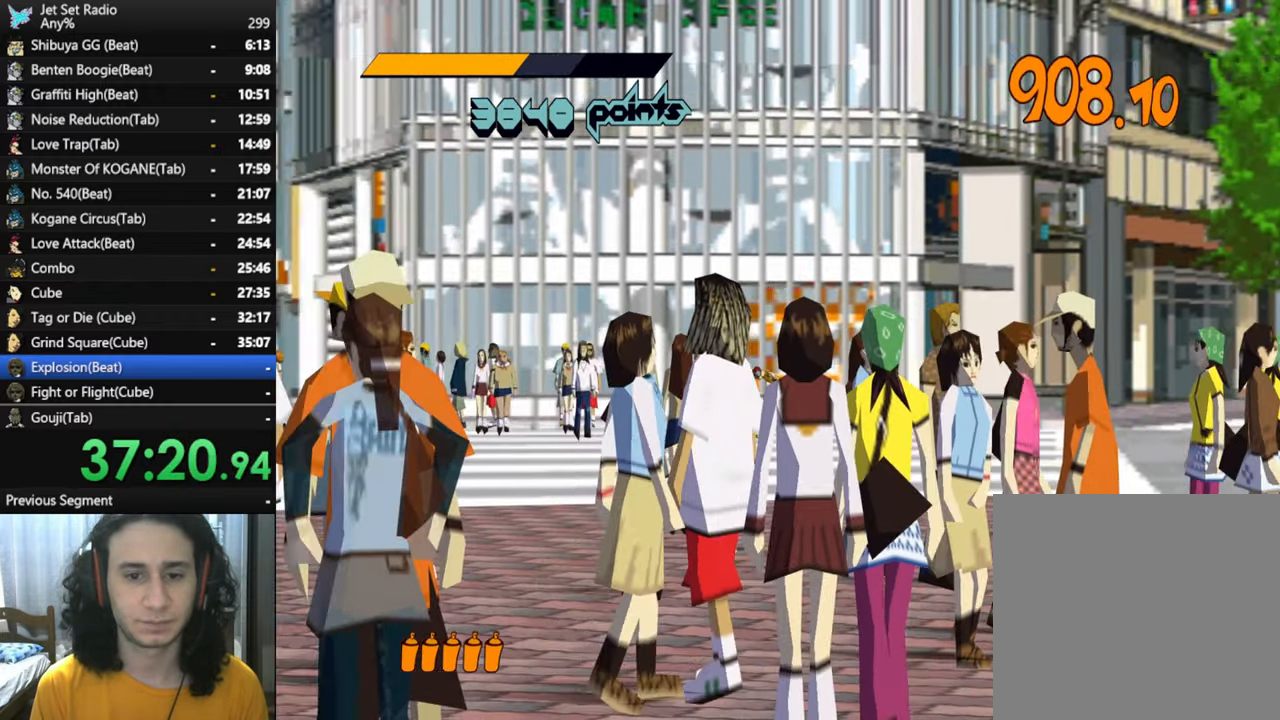
{"buttons": ["A", "R2"], "left_stick": "left", "right_stick": "center", "button_events": [[350, "A", "down"]]}
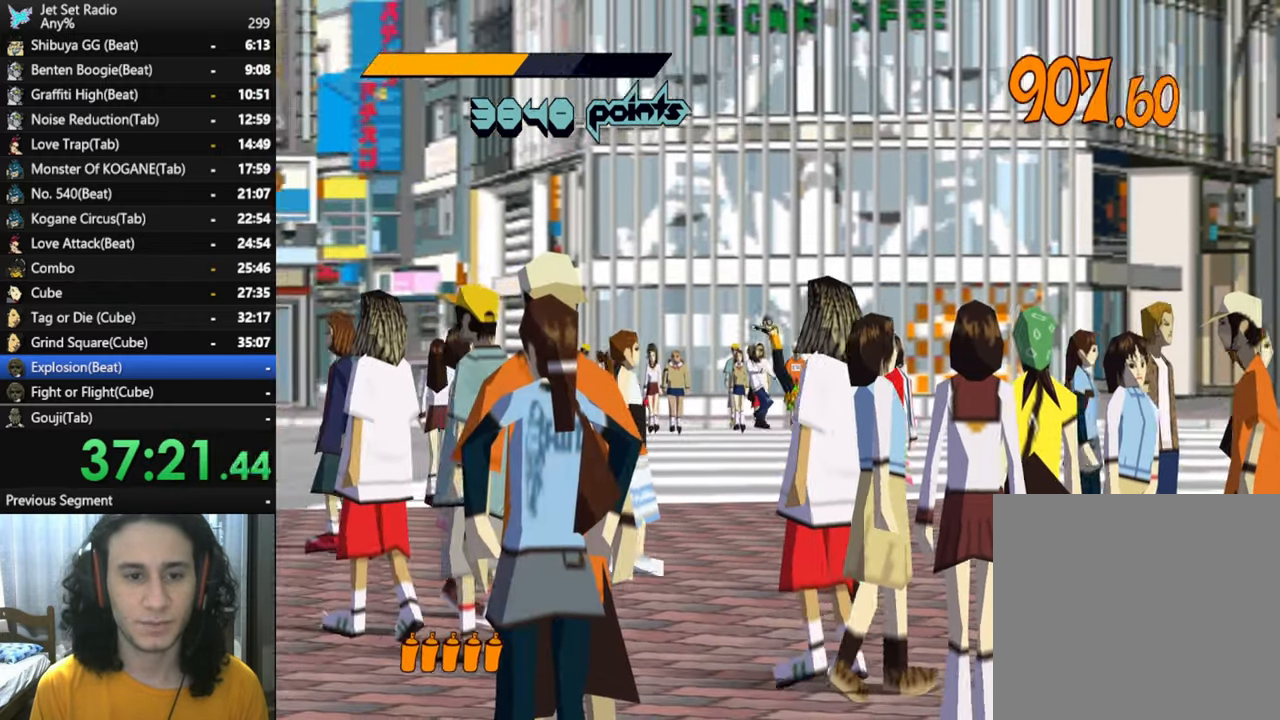
{"buttons": [], "left_stick": "left", "right_stick": "center", "button_events": [[17, "R2", "up"], [350, "A", "up"]]}
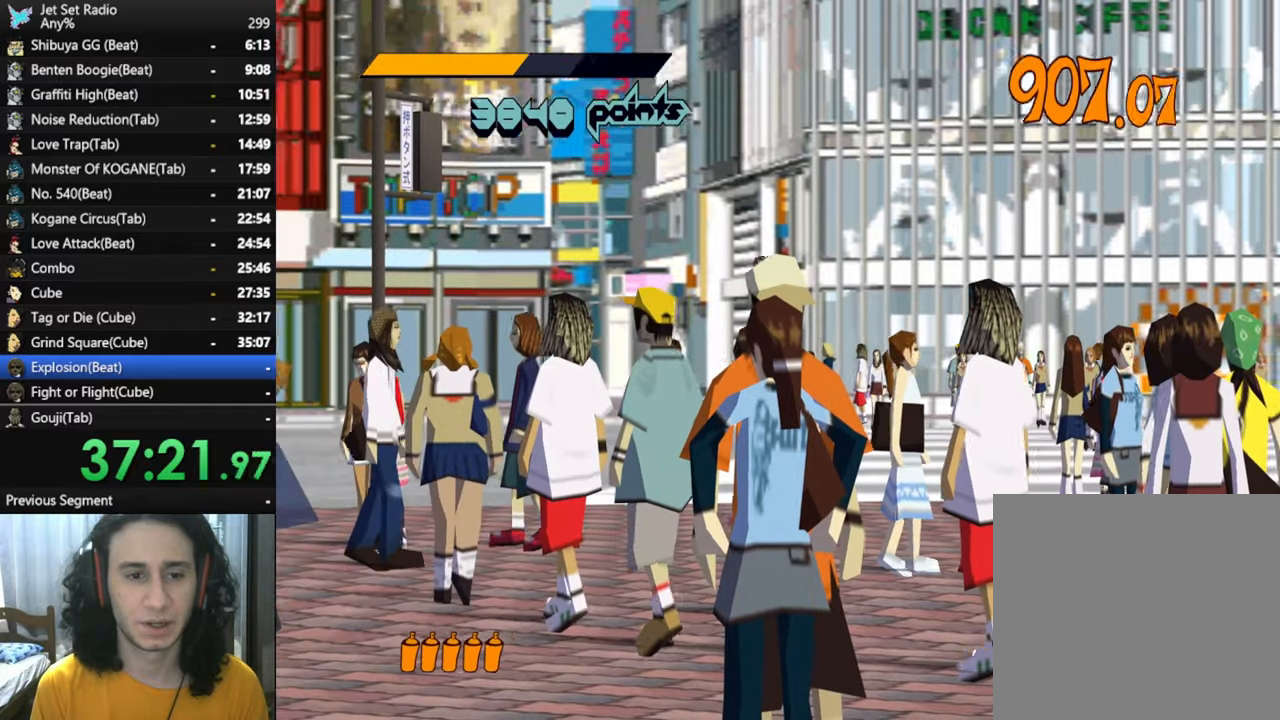
{"buttons": [], "left_stick": "left", "right_stick": "center", "button_events": []}
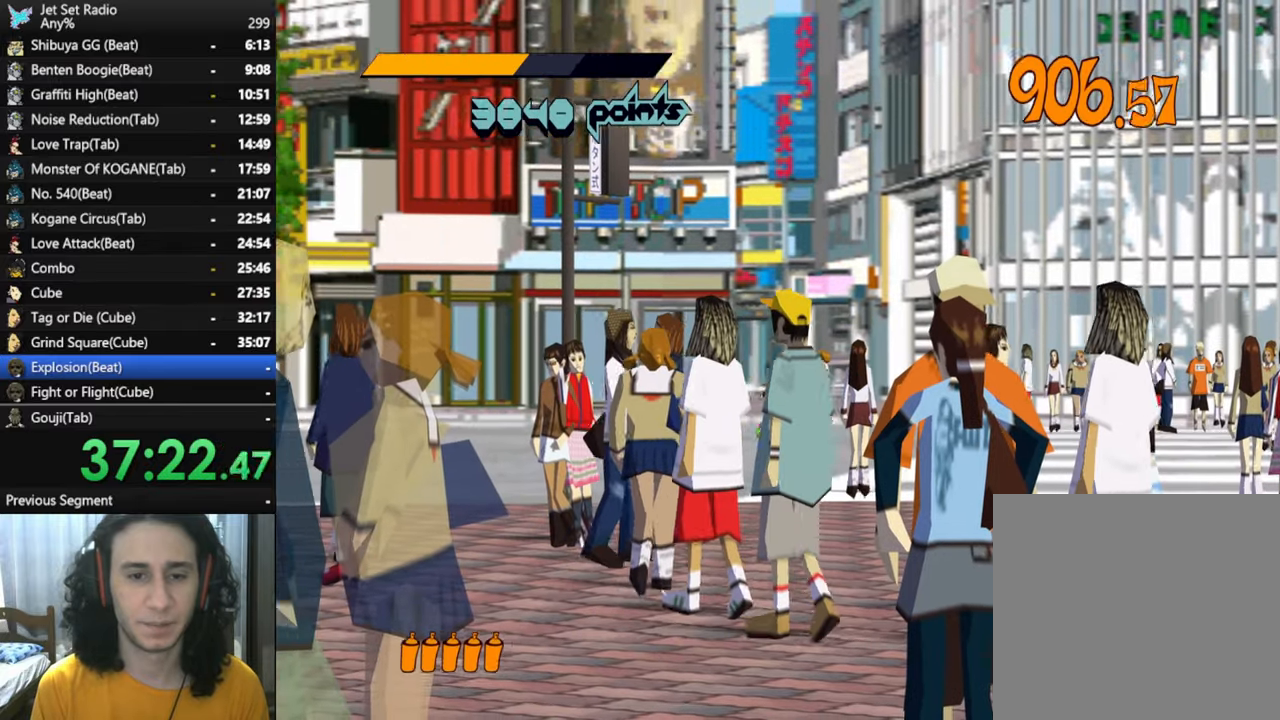
{"buttons": ["R2"], "left_stick": "left", "right_stick": "center", "button_events": [[167, "R2", "down"]]}
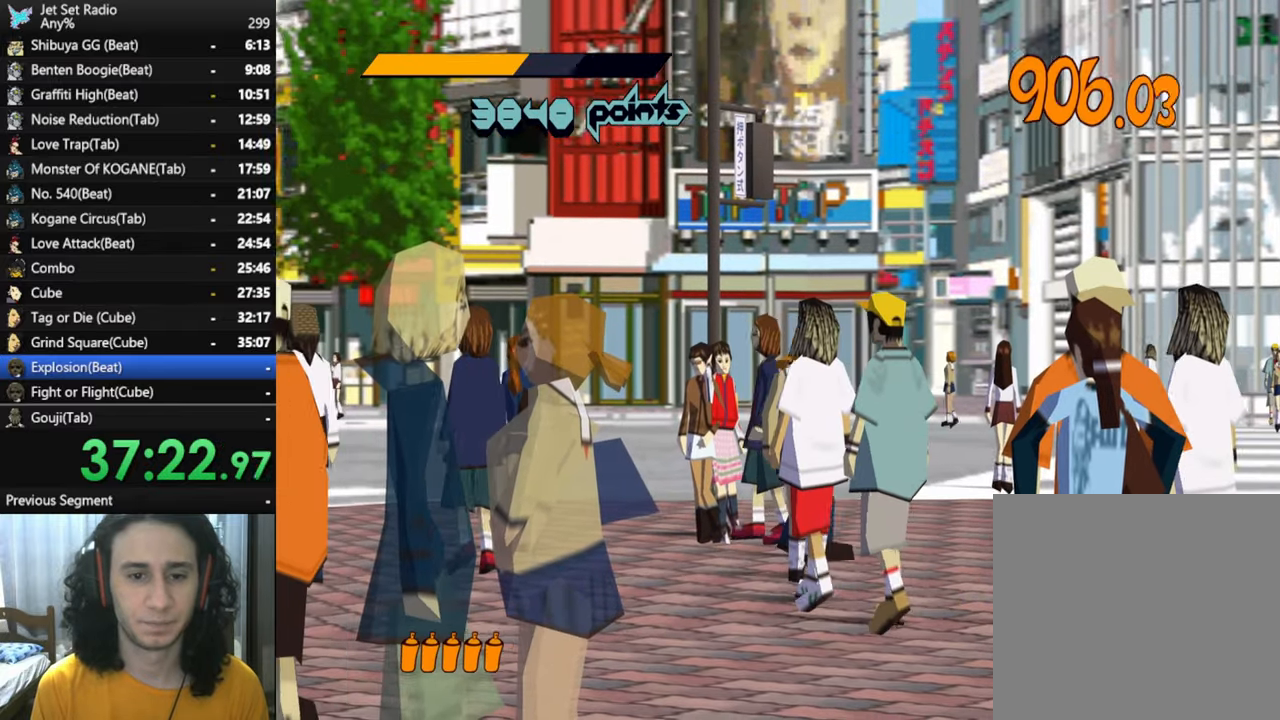
{"buttons": ["A", "R2"], "left_stick": "left", "right_stick": "center", "button_events": [[400, "A", "down"]]}